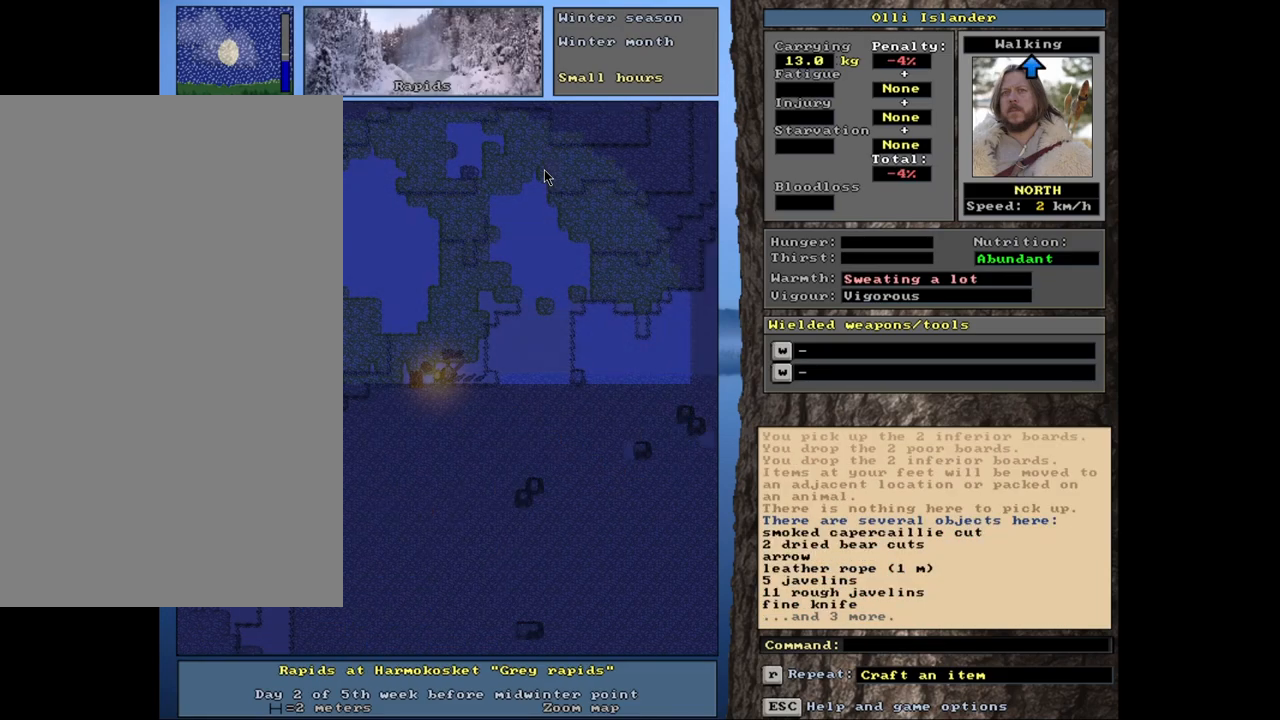
Gameplay with keyboard and mouse; each line is a JSON object with the keys and mouse buttons held at the frame after it. "events" lists presses ("down") and releases ("up") of ".", "/", "0", "1", "2", "3", "4", "5", "6", "8", "9", "a", "alt_l", "alt_r", "b", "backslash", "backspace", "c", "caps_lock", "comma", "ctrl_l", "ctrl_r", "d", "down", "e", "equals", "escape", "f", "f1", "f10", "f11", "f12", "f2", "f3", "f4", "f5", "f6", "f7", "f8", "f9", "g", "h", "i", "k", "l", "lbracket", "left", "minus", "n", "num0", "num1", "num2", "num3", "num4", "num5", "num6", "num7", "num8", "num9", "o", "p", "q", "quote", "r", "rbracket", "return", "right", "s", "semicolon", "shift_l", "shift_r", "space", "super_l", "super_r", "t", "tab", "tilde", "up", "v", "w", "x", "y", "z", "mouse_left", "mouse_wheel", "mouse_right", "mouse_mb4" and "mouse_mb5" between this image and that frame as [ms after this image, input, new state], when the widget could be followed in between. "mouse_left", "mouse_wheel", "mouse_right", "mouse_mb4", "mouse_mb5" = the "left", "wheel", "right", "mb4", "mb5" buttons of the "mouse" list. No other keys are recorded. "wheel" means that the mouse wheel is clicked or scrolled. Mouse movement is not recorded. Not read: 7 j m other_keys u.
{"keys": [], "mouse": [], "events": [[267, "shift_r", "down"], [333, "g", "down"], [417, "g", "up"], [433, "shift_r", "up"]]}
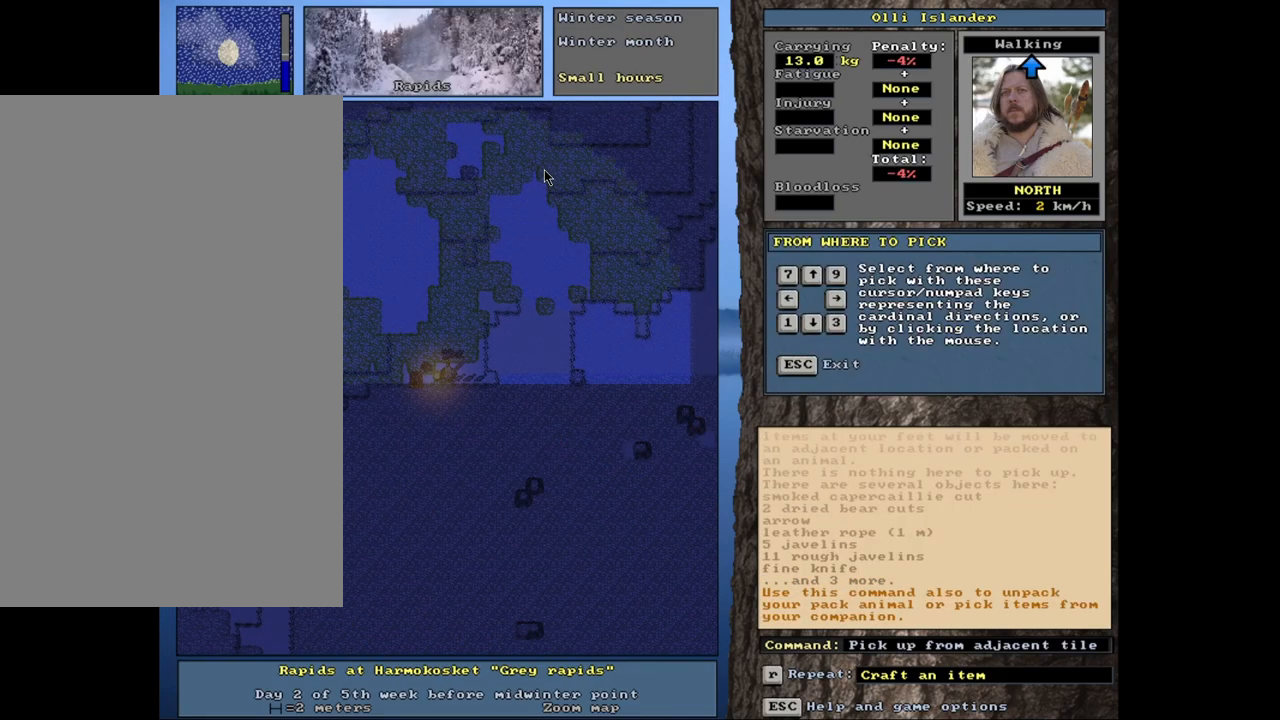
{"keys": [], "mouse": [], "events": []}
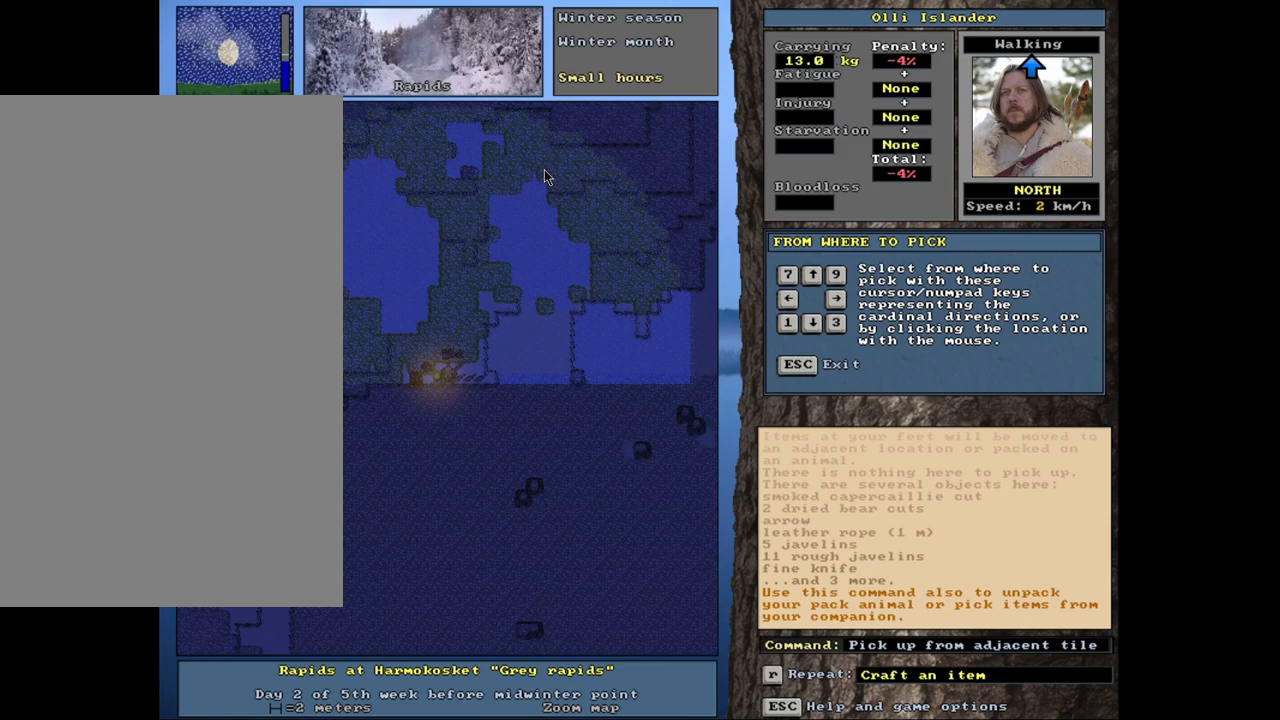
{"keys": [], "mouse": [], "events": []}
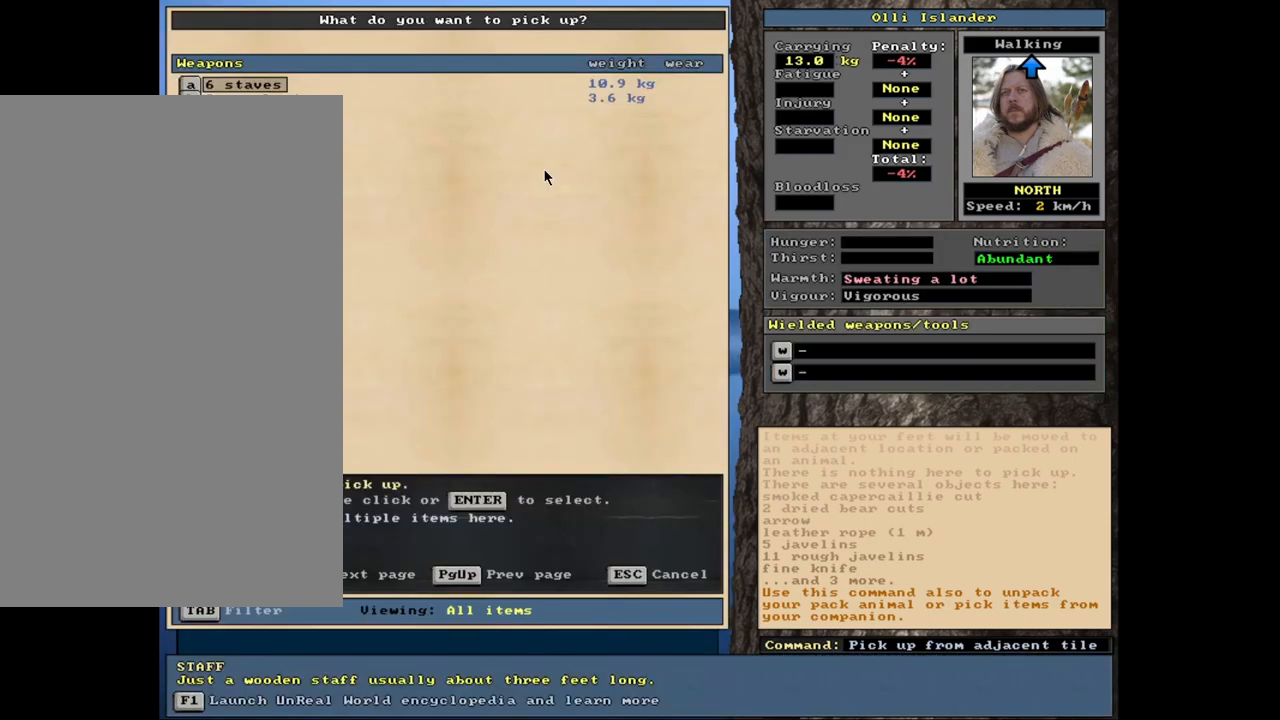
{"keys": [], "mouse": [], "events": []}
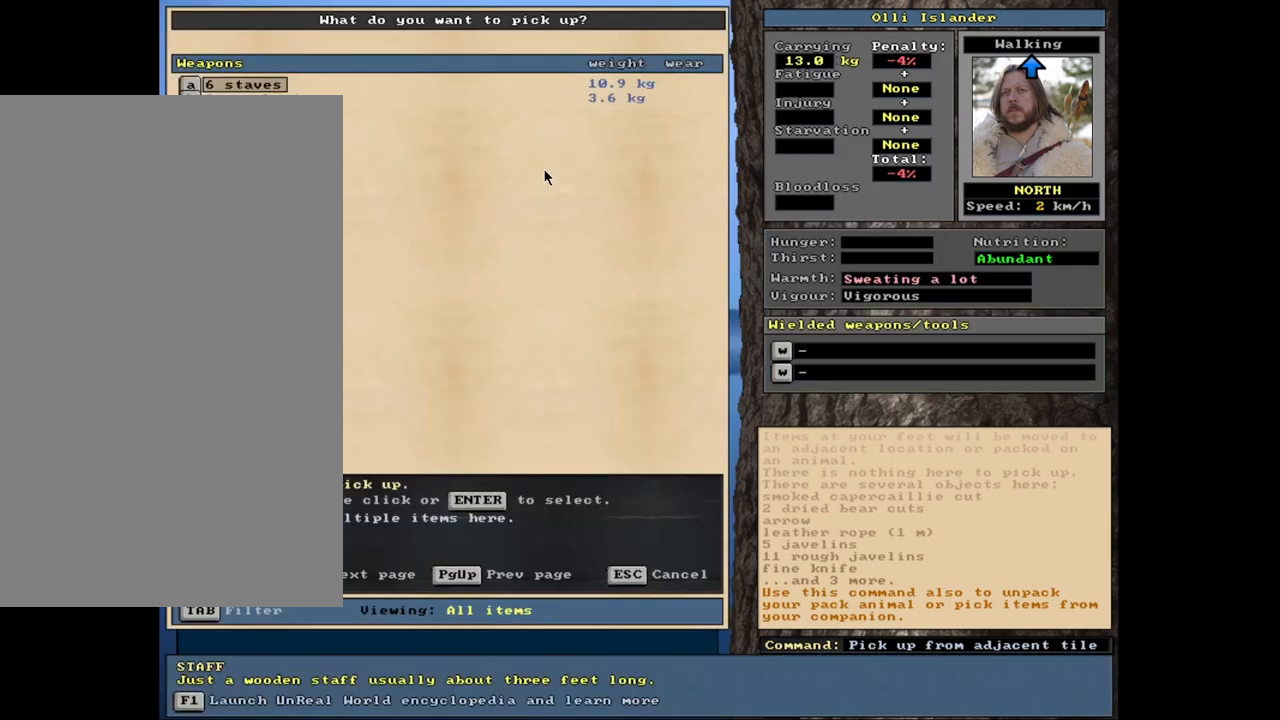
{"keys": [], "mouse": [], "events": [[17, "down", "down"], [150, "down", "up"], [317, "up", "down"], [433, "up", "up"]]}
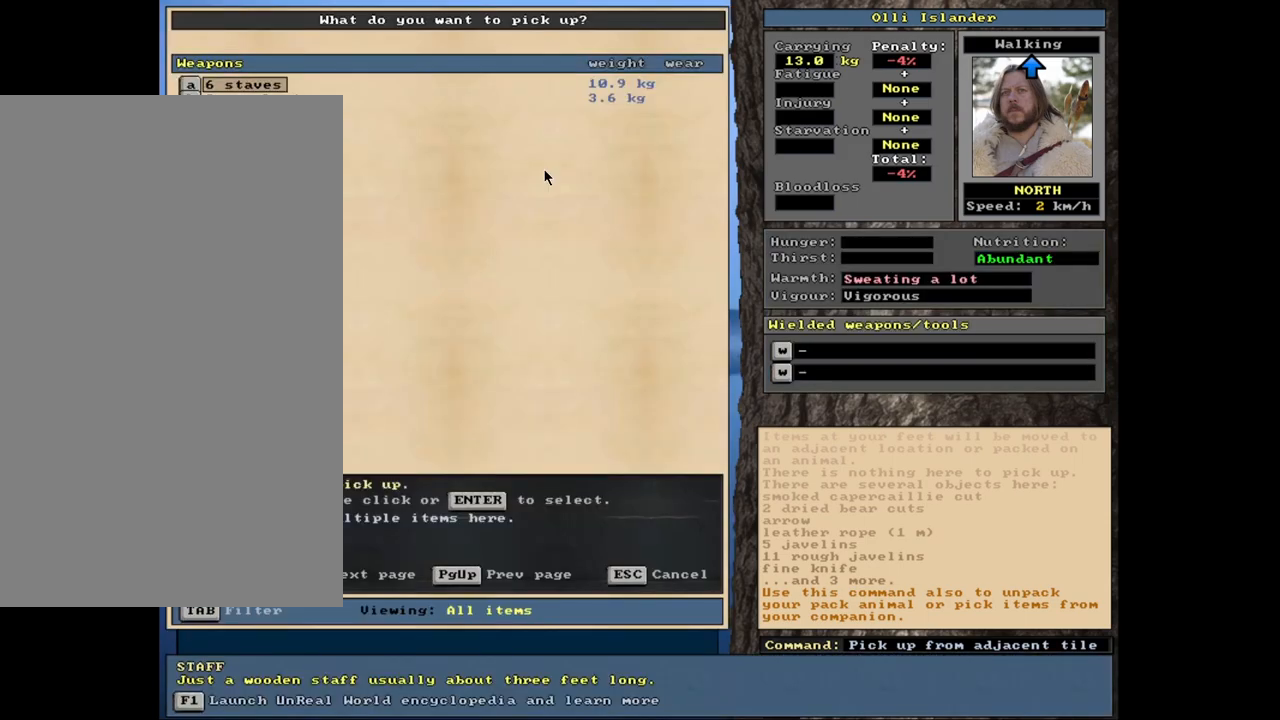
{"keys": [], "mouse": [], "events": []}
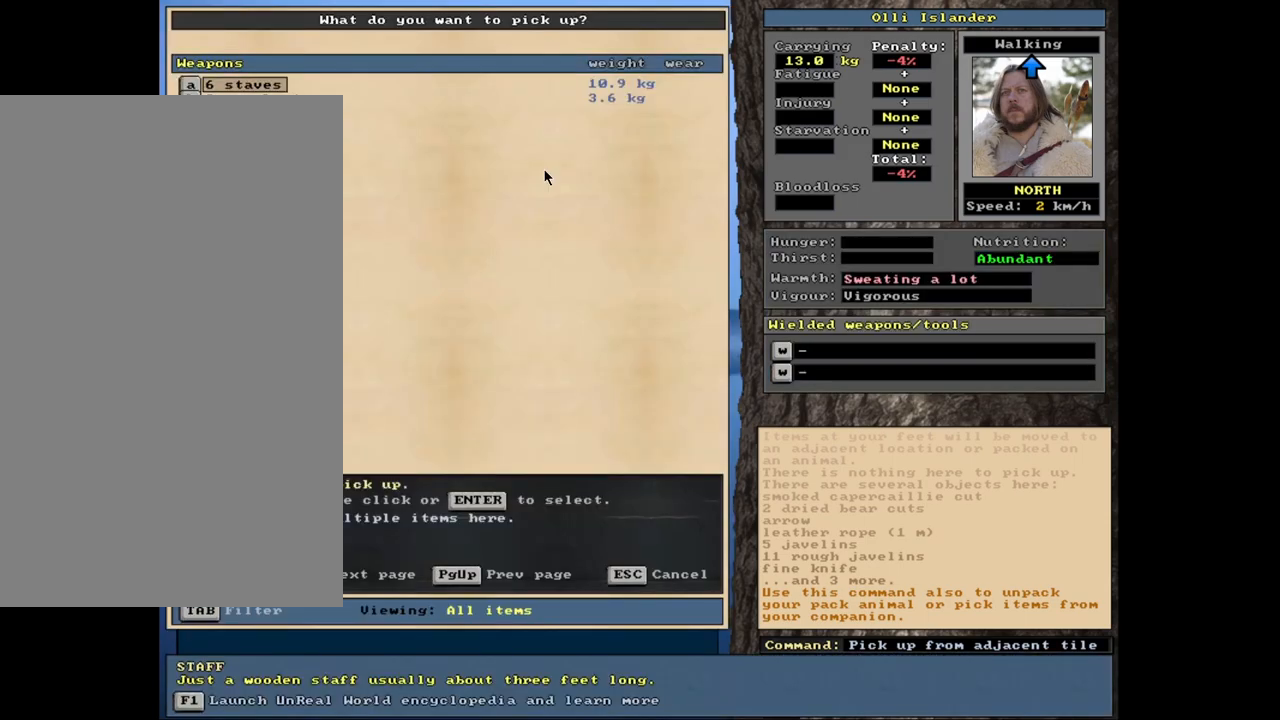
{"keys": [], "mouse": [], "events": [[233, "escape", "down"], [317, "escape", "up"]]}
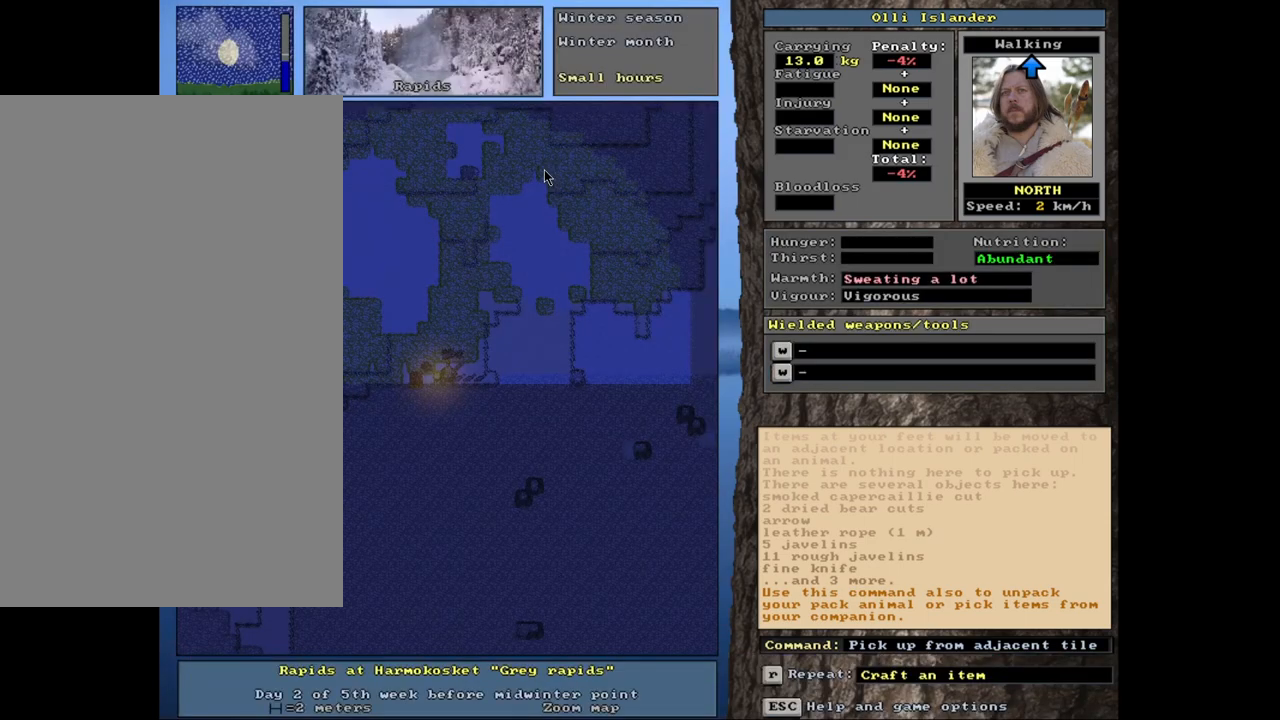
{"keys": [], "mouse": [], "events": []}
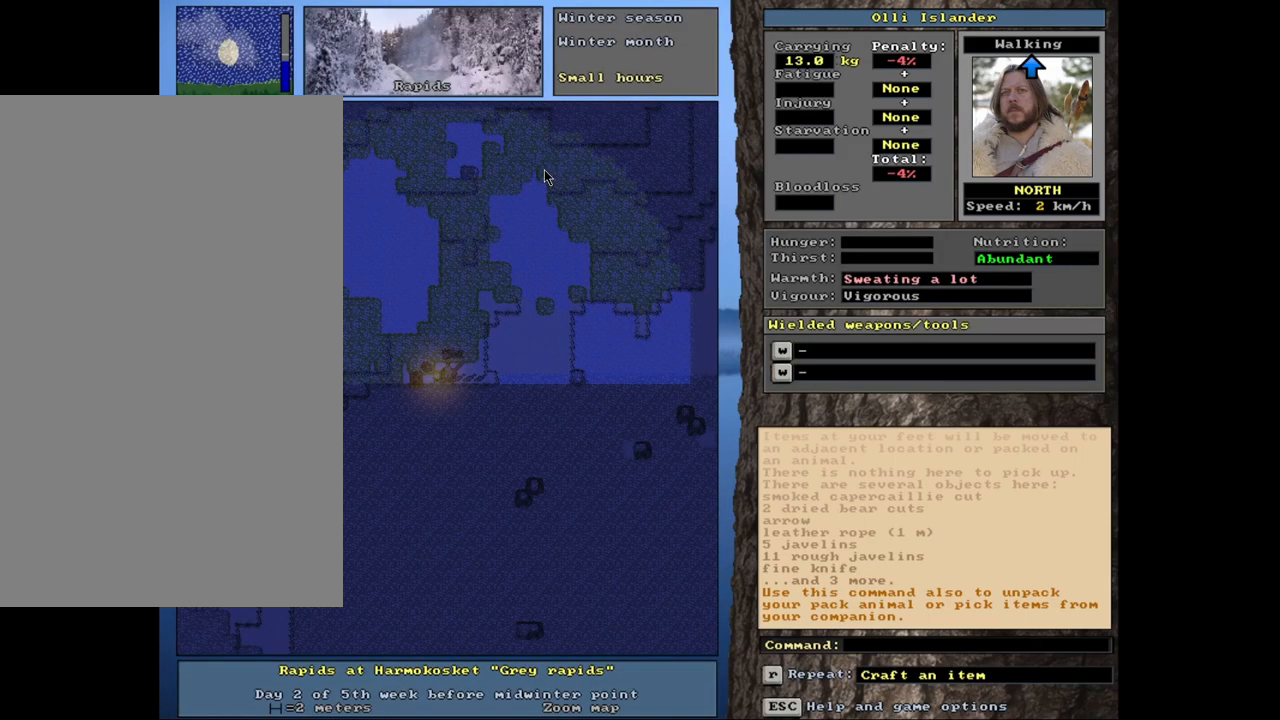
{"keys": ["alt_l"], "mouse": [], "events": [[400, "alt_l", "down"]]}
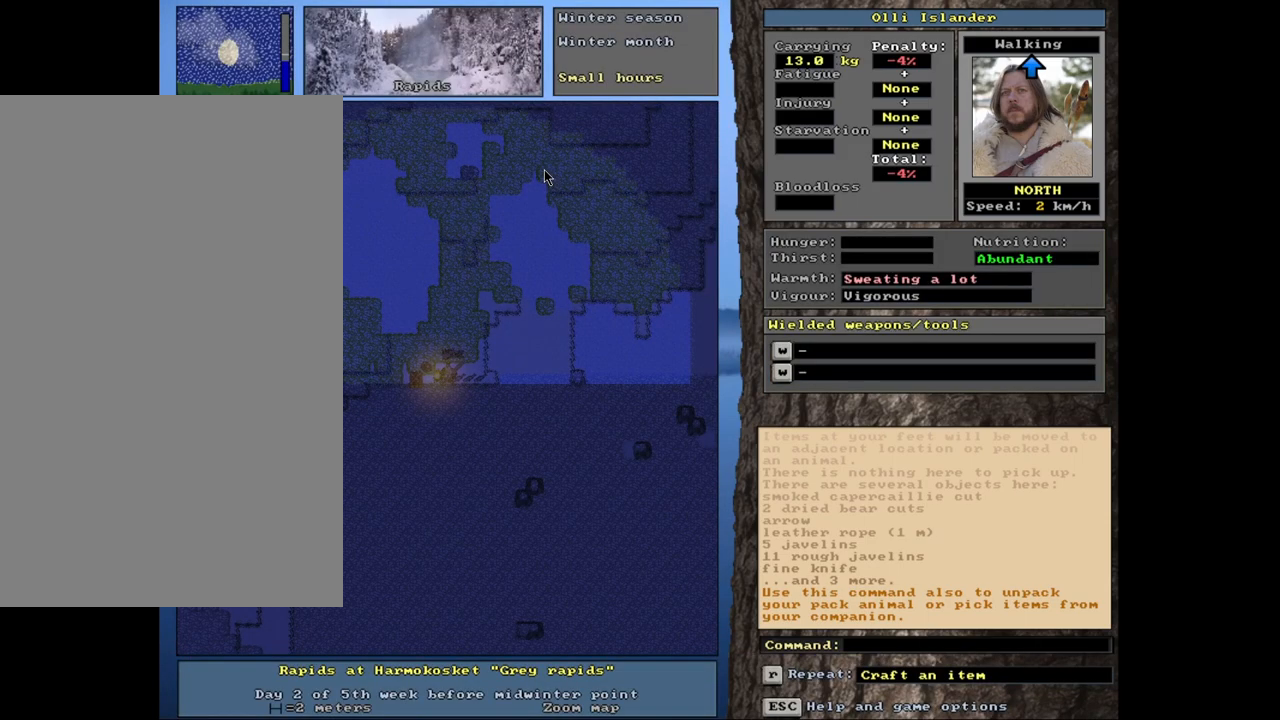
{"keys": ["alt_l"], "mouse": [], "events": [[183, "minus", "down"], [267, "minus", "up"]]}
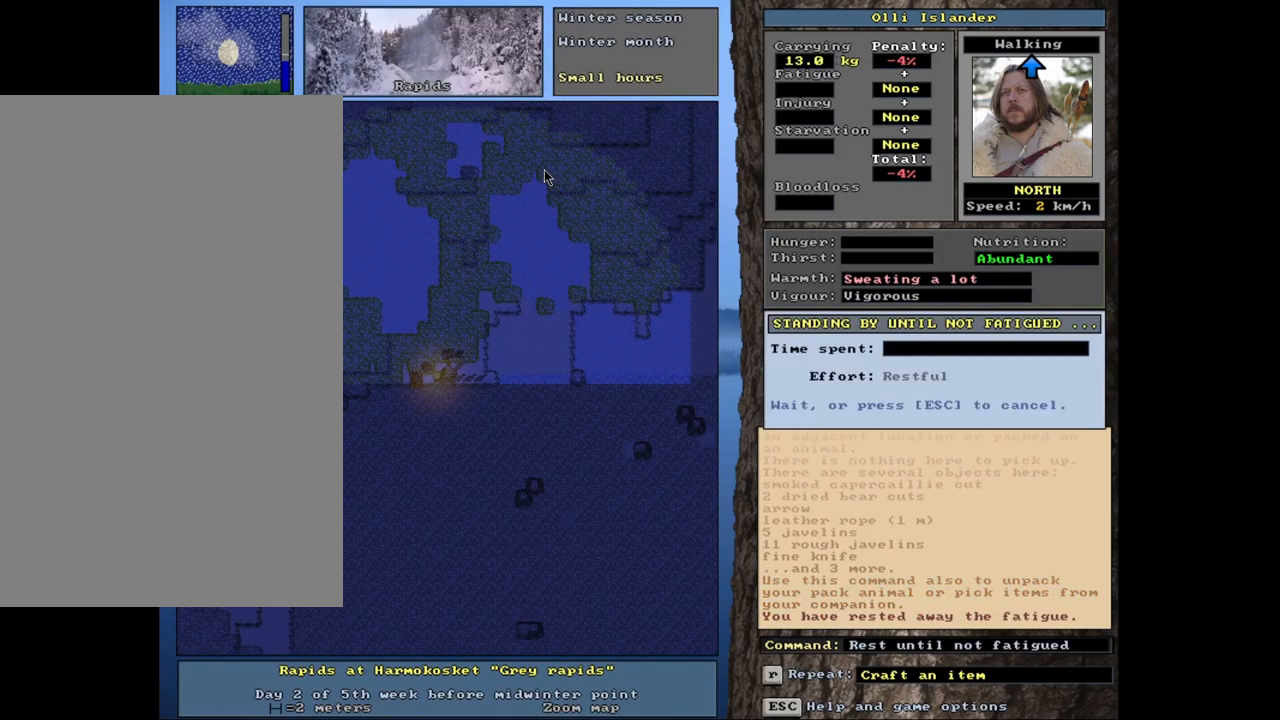
{"keys": ["shift_l"], "mouse": [], "events": [[67, "alt_l", "up"], [400, "shift_l", "down"]]}
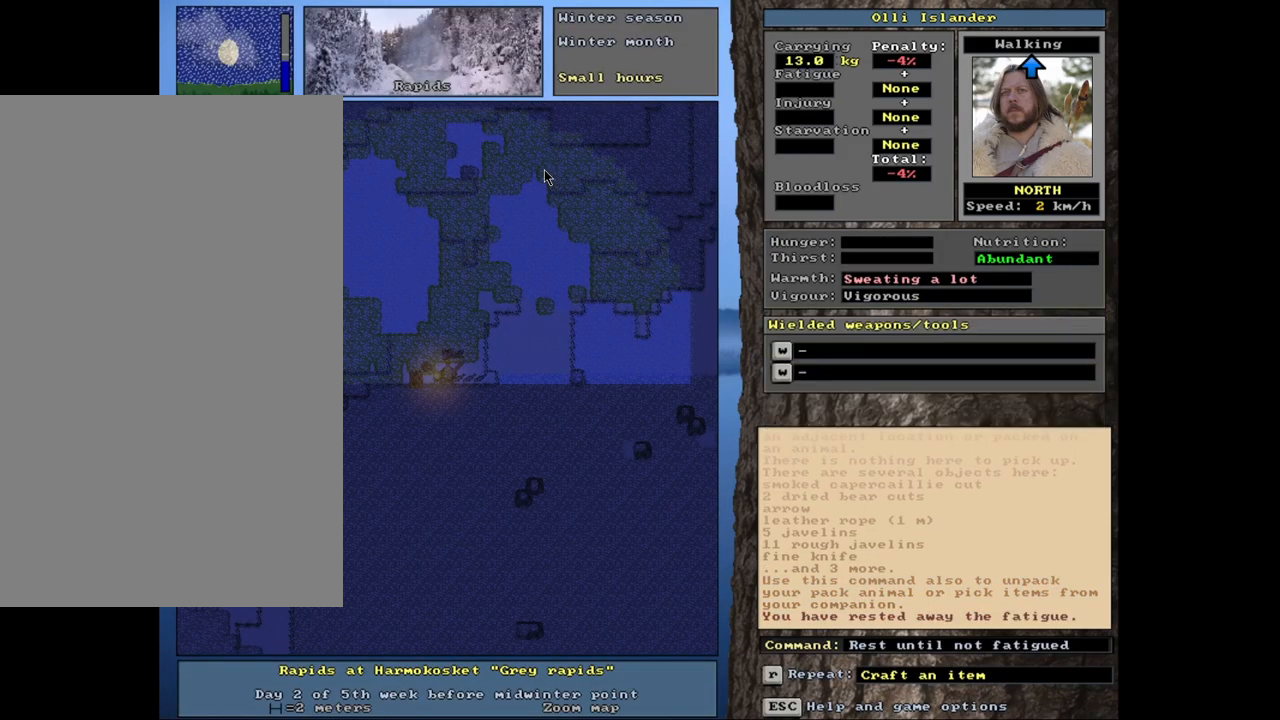
{"keys": [], "mouse": [], "events": [[400, "shift_l", "up"]]}
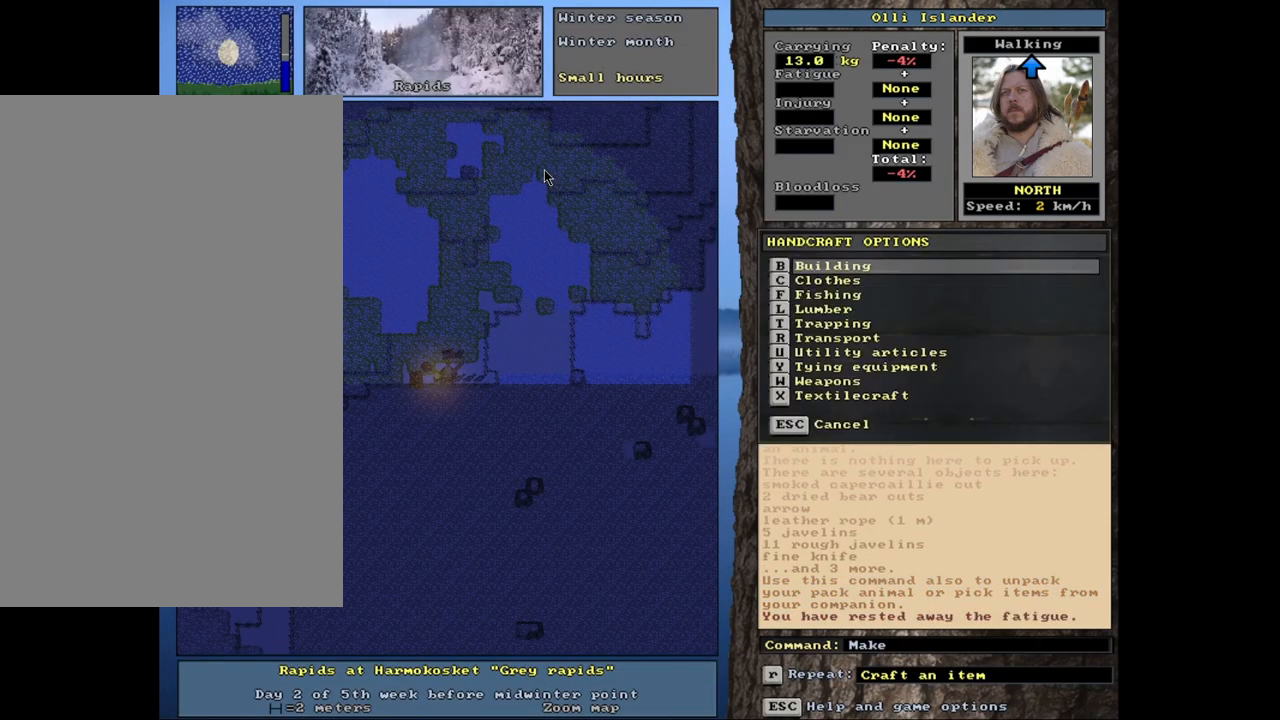
{"keys": [], "mouse": [], "events": [[233, "w", "down"], [383, "w", "up"]]}
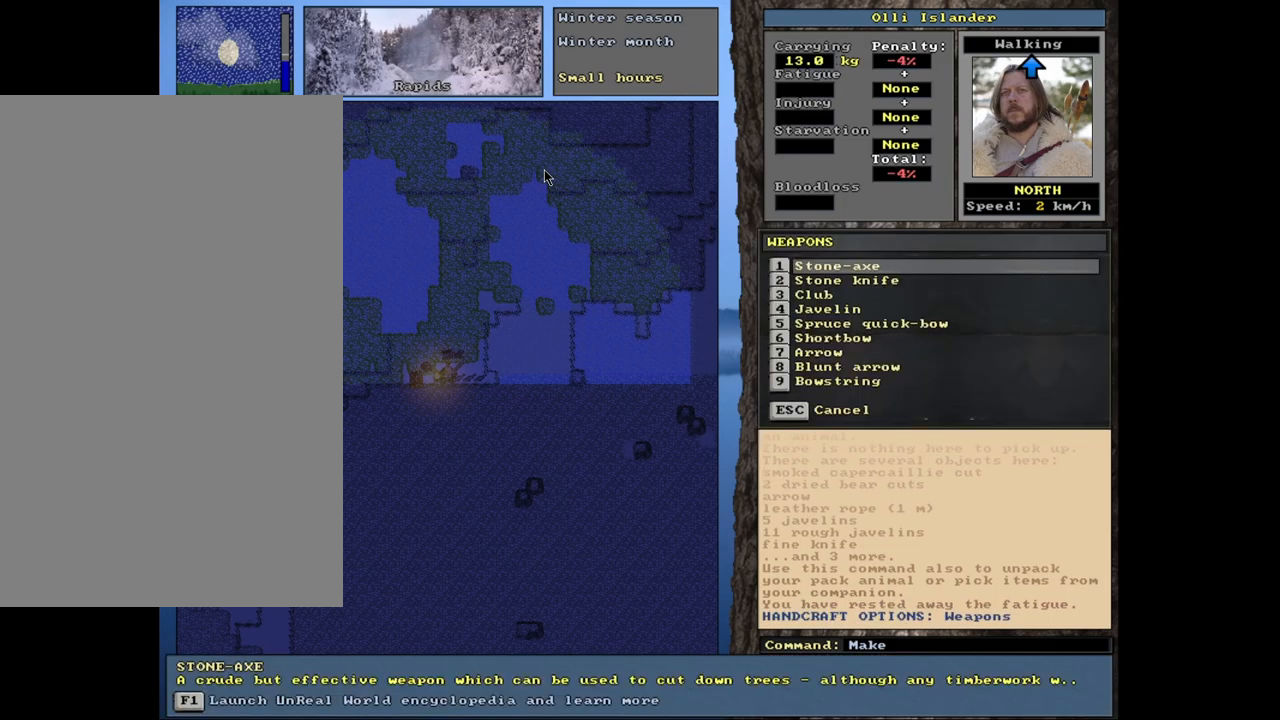
{"keys": [], "mouse": [], "events": []}
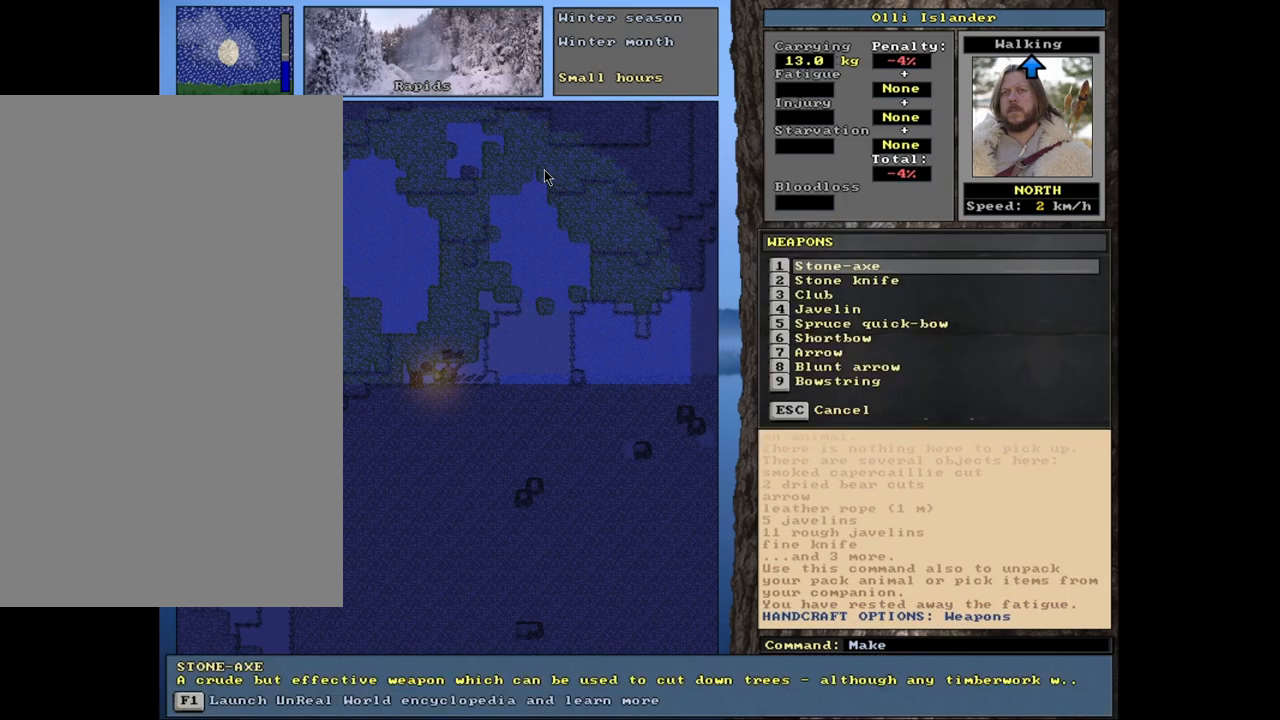
{"keys": ["3"], "mouse": [], "events": [[433, "3", "down"]]}
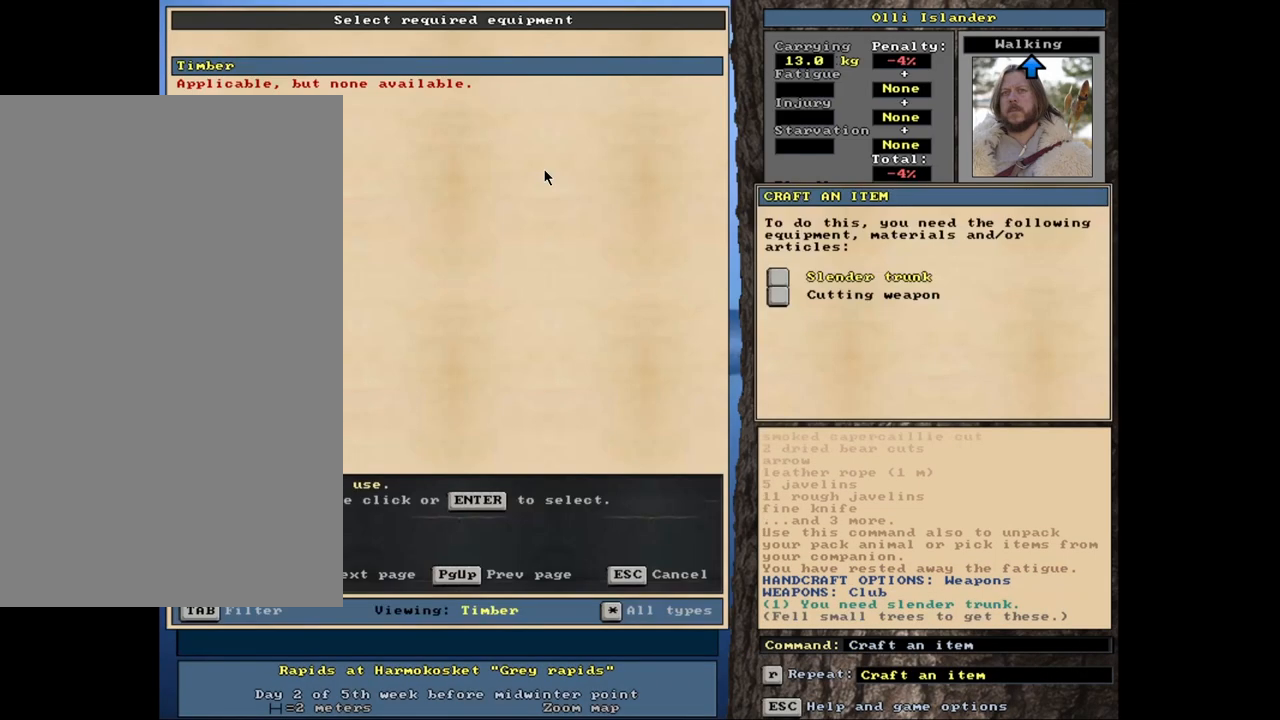
{"keys": [], "mouse": [], "events": [[150, "3", "up"]]}
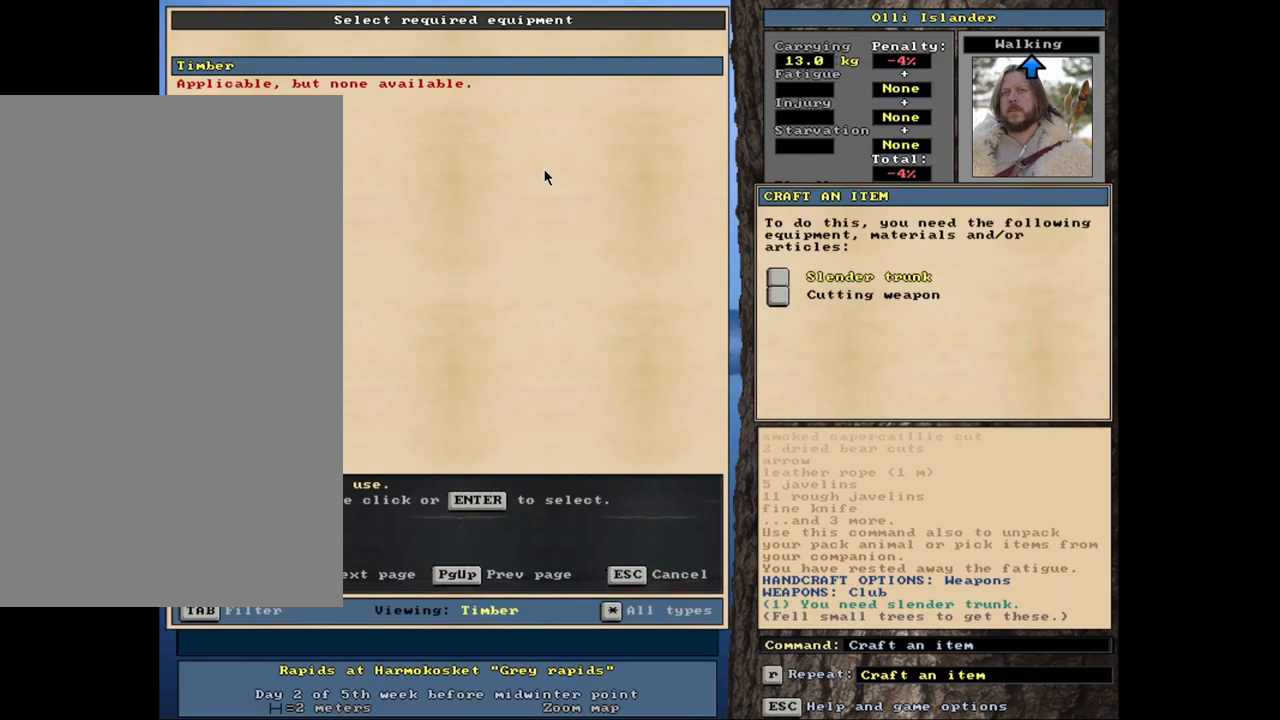
{"keys": [], "mouse": [], "events": [[283, "escape", "down"], [367, "escape", "up"]]}
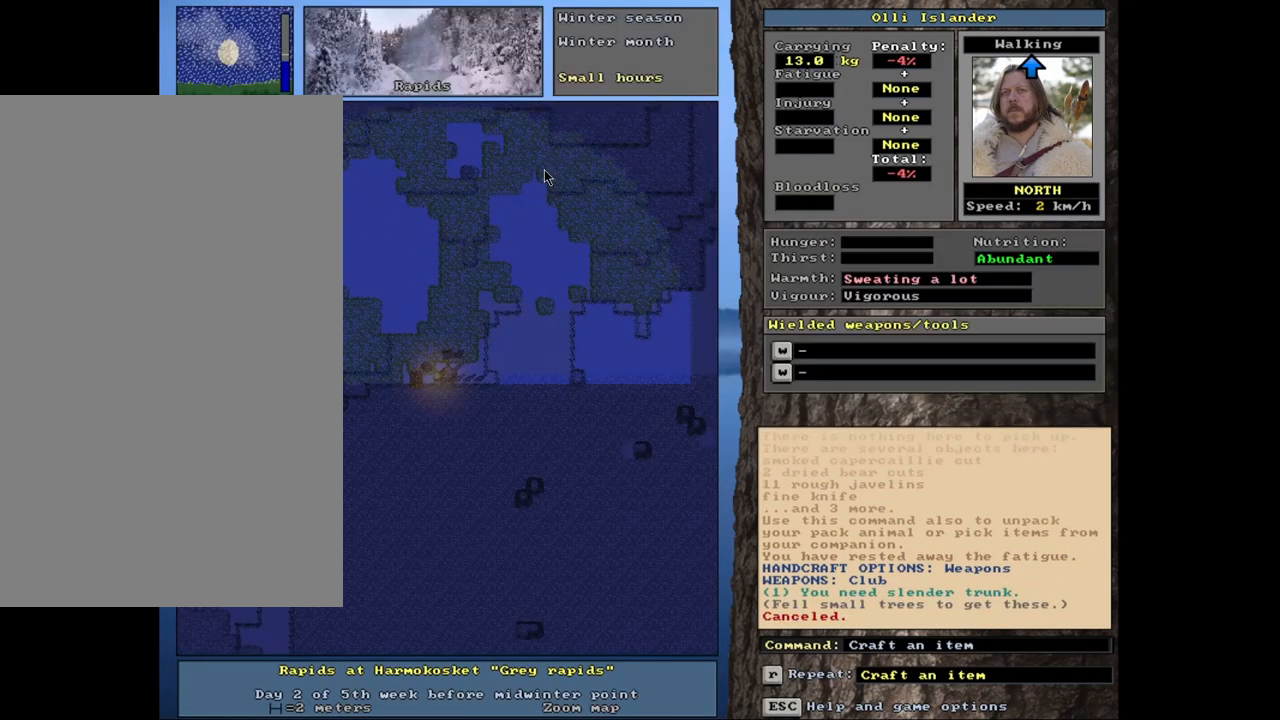
{"keys": [], "mouse": [], "events": [[50, "shift_l", "down"], [383, "shift_l", "up"]]}
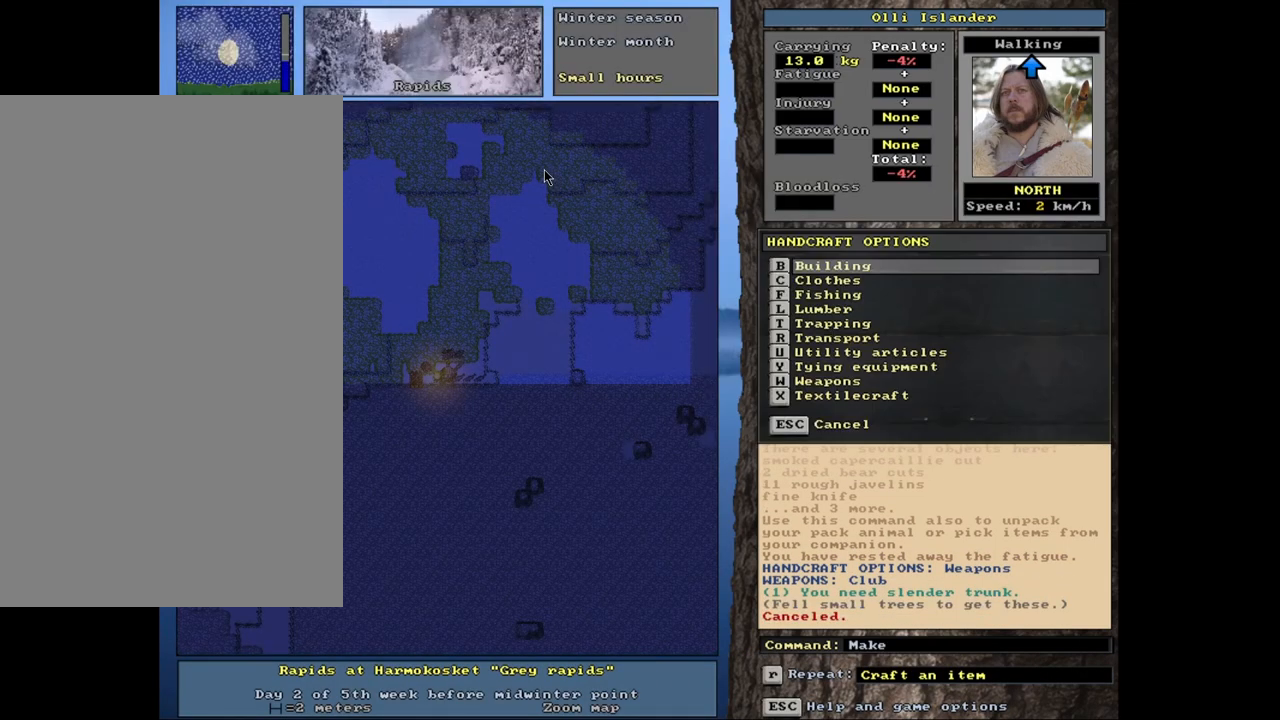
{"keys": [], "mouse": [], "events": []}
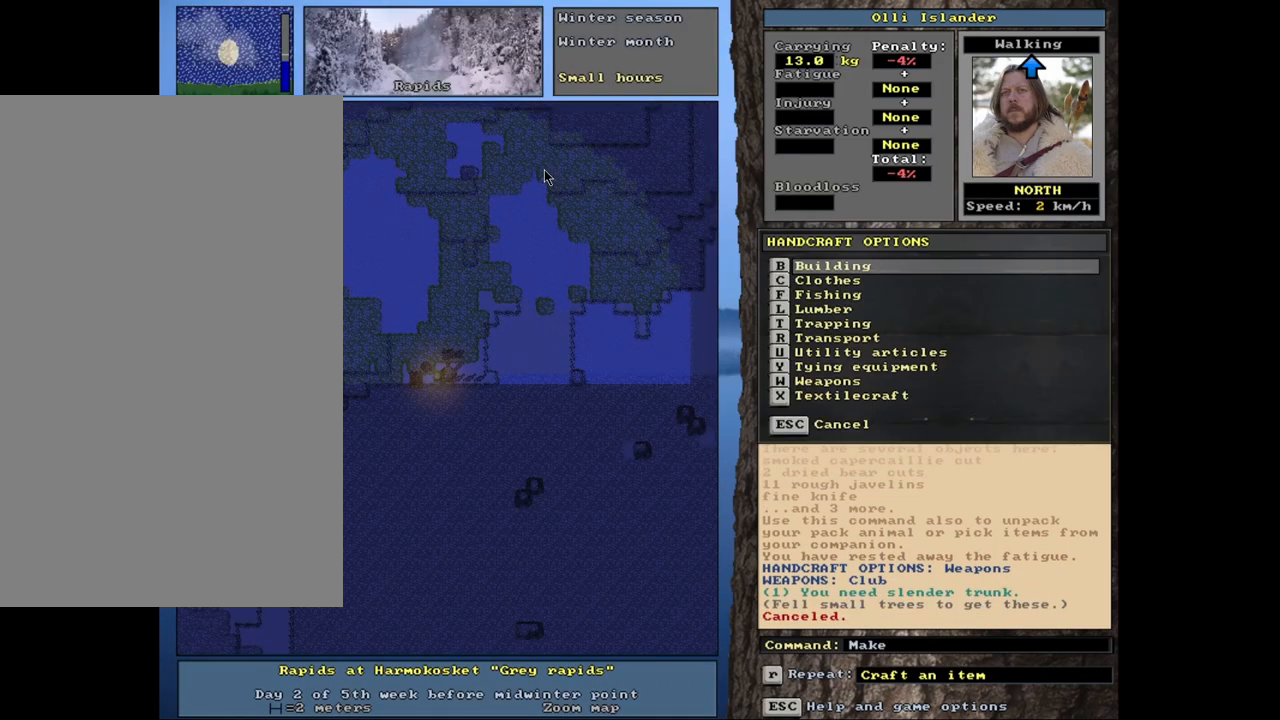
{"keys": [], "mouse": [], "events": [[183, "w", "down"], [317, "w", "up"]]}
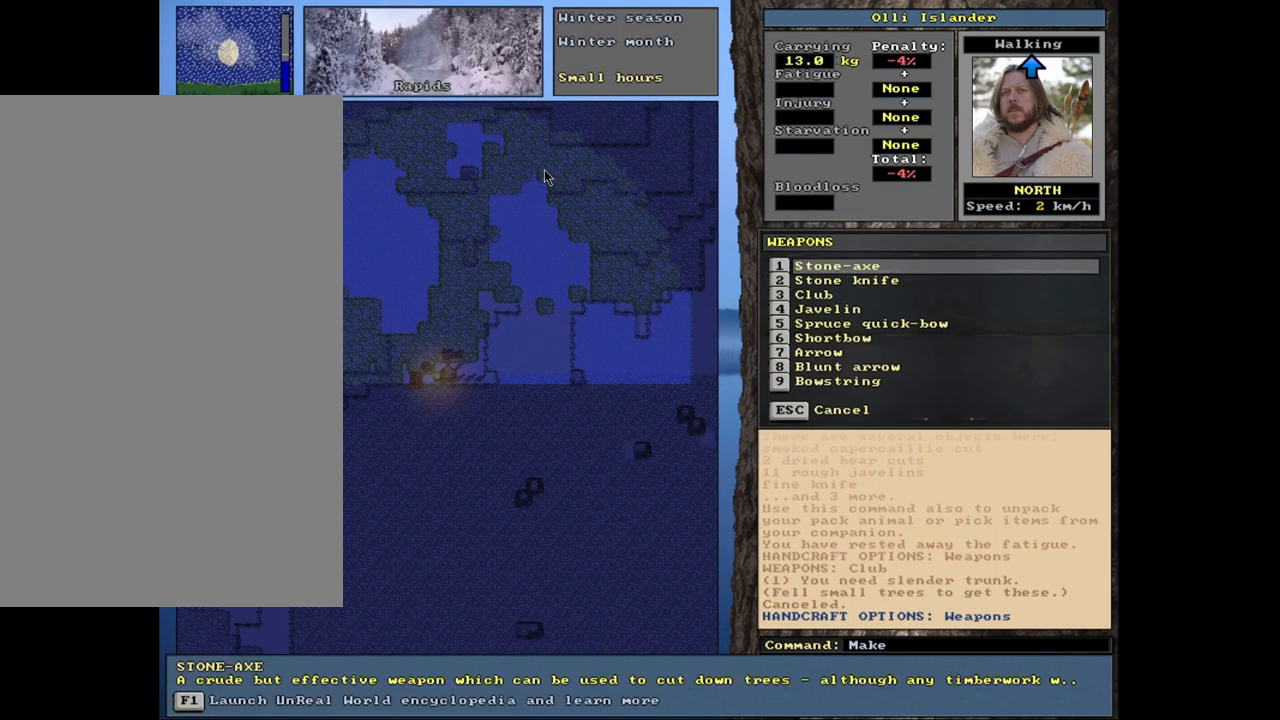
{"keys": [], "mouse": [], "events": []}
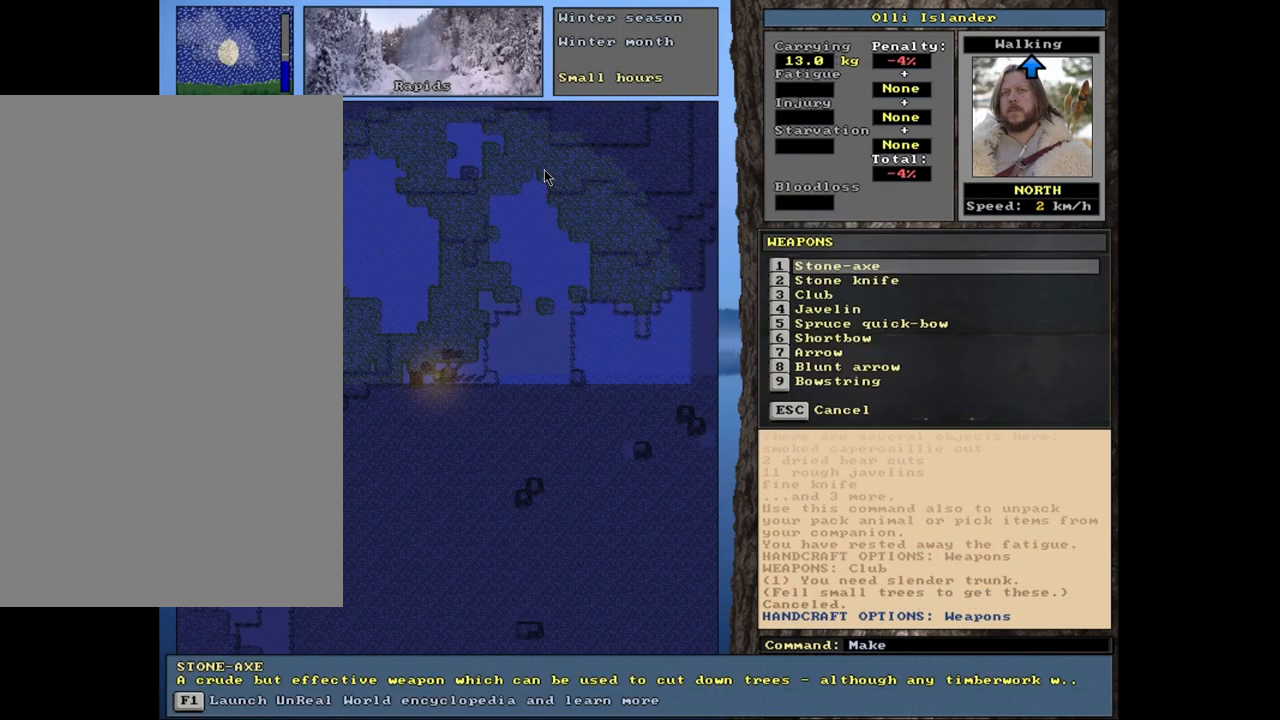
{"keys": [], "mouse": [], "events": []}
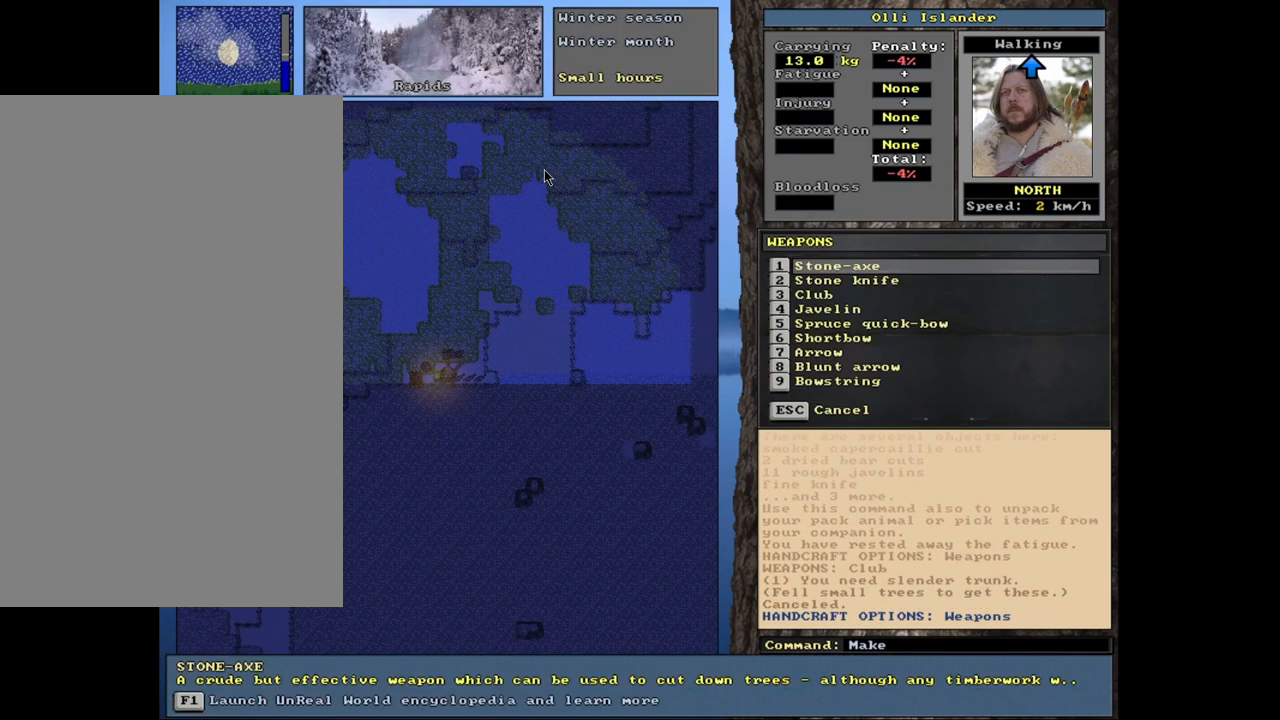
{"keys": [], "mouse": [], "events": [[17, "4", "down"], [150, "4", "up"]]}
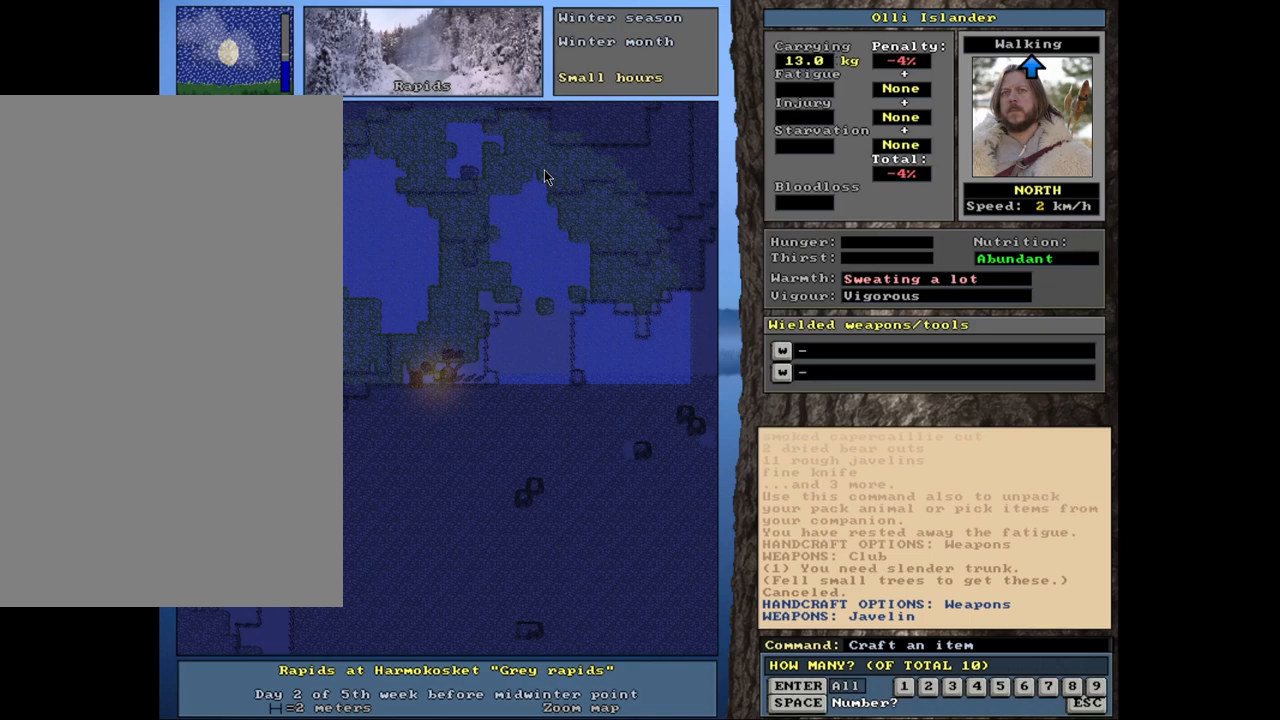
{"keys": ["3"], "mouse": [], "events": [[467, "3", "down"]]}
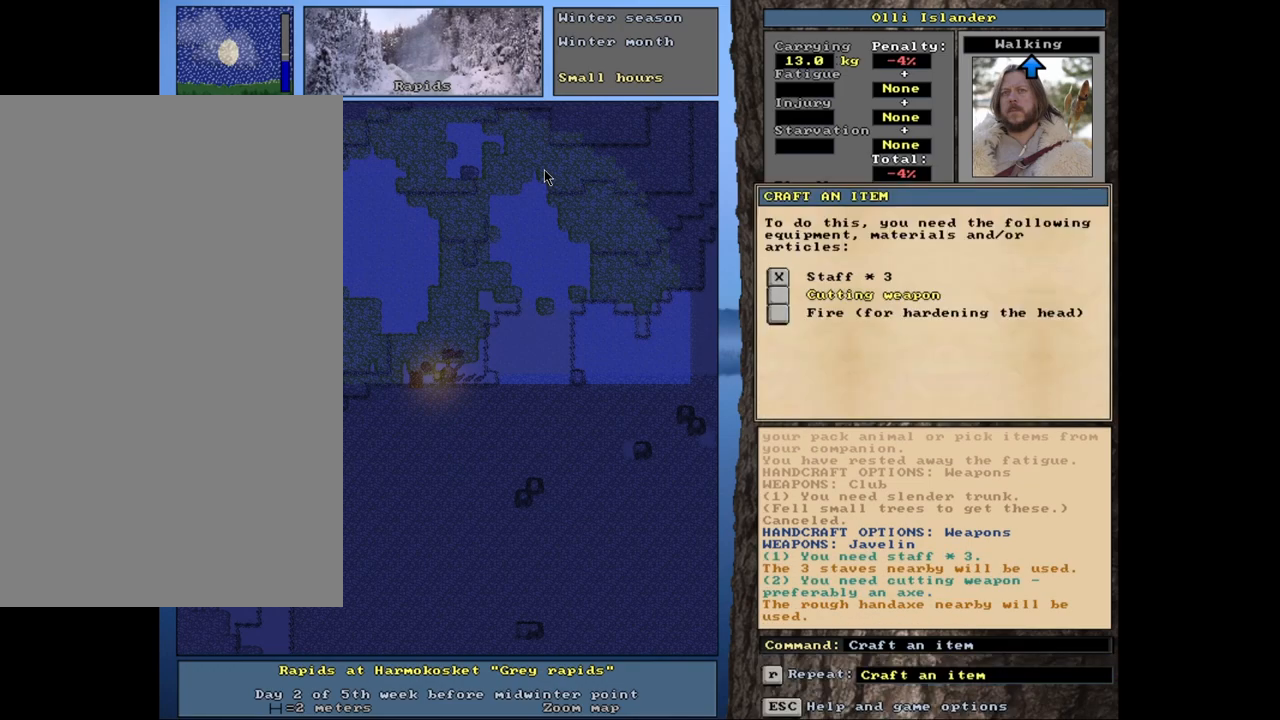
{"keys": [], "mouse": [], "events": [[83, "3", "up"]]}
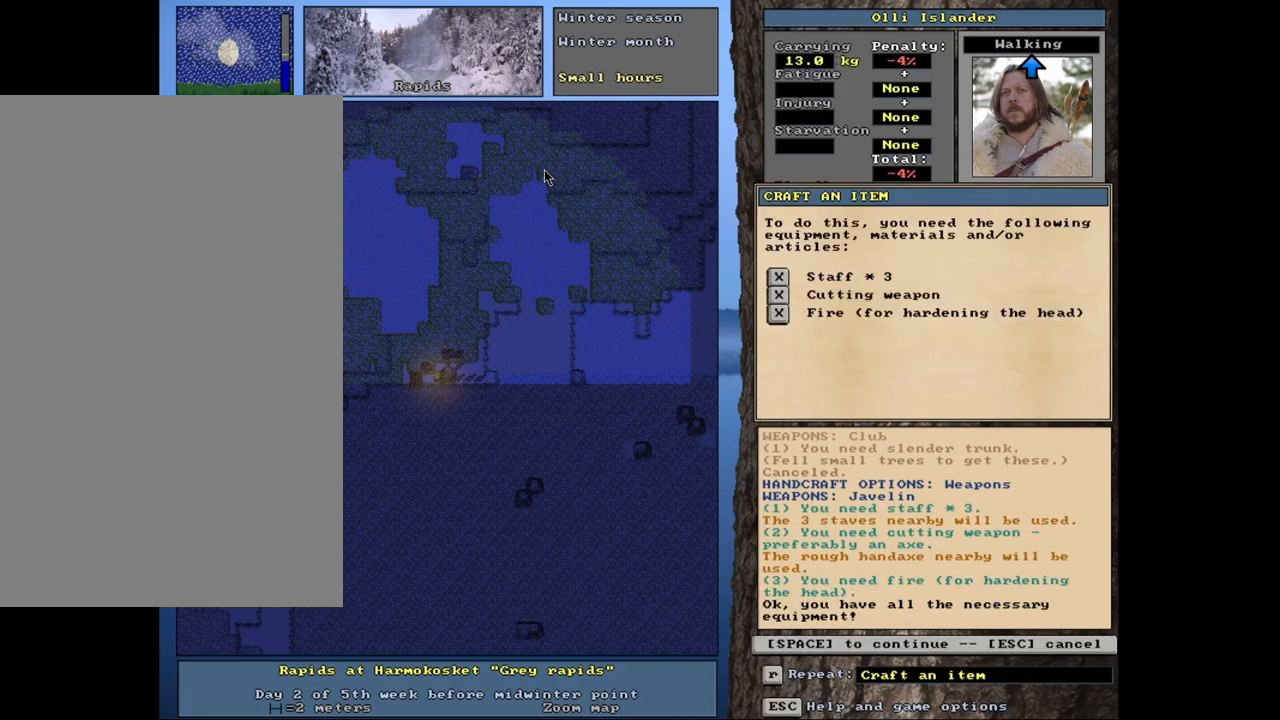
{"keys": [], "mouse": [], "events": [[17, "space", "down"], [100, "space", "up"]]}